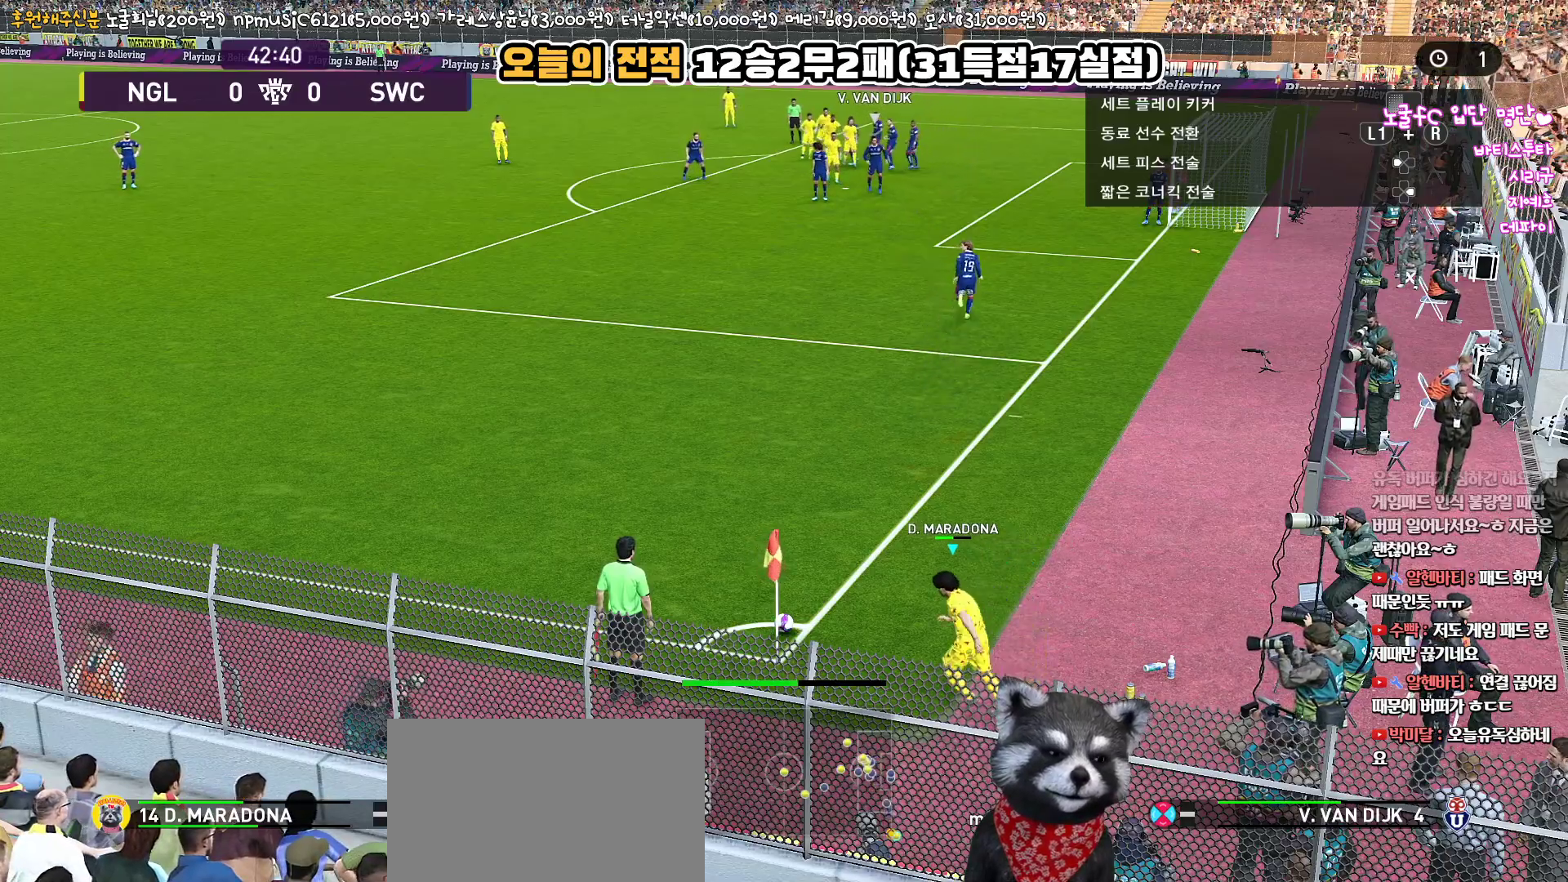
Gameplay with a controller (PlayStation layout); each line is a JSON object with the inputs held at the frame after it. "events" lists button and stick changes between this image and that frame as [ms after this image, input, new state], when the widget could be followed in between.
{"buttons": ["L3"], "left_stick": "right", "right_stick": "center", "events": [[33, "left_stick", "right"]]}
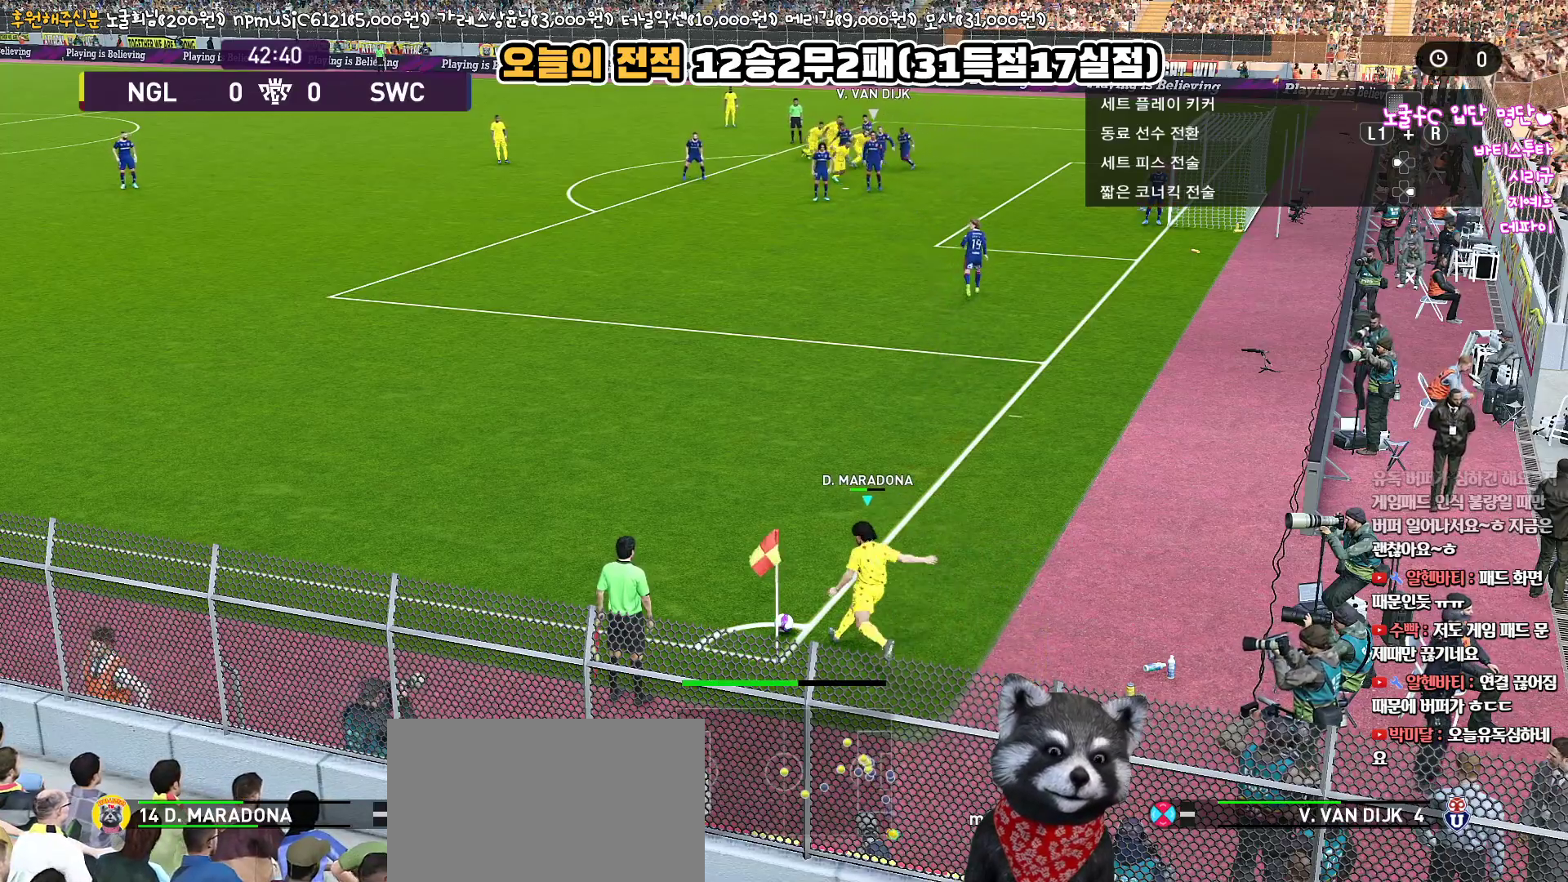
{"buttons": ["SQUARE", "L3"], "left_stick": "right", "right_stick": "center", "events": [[467, "SQUARE", "down"]]}
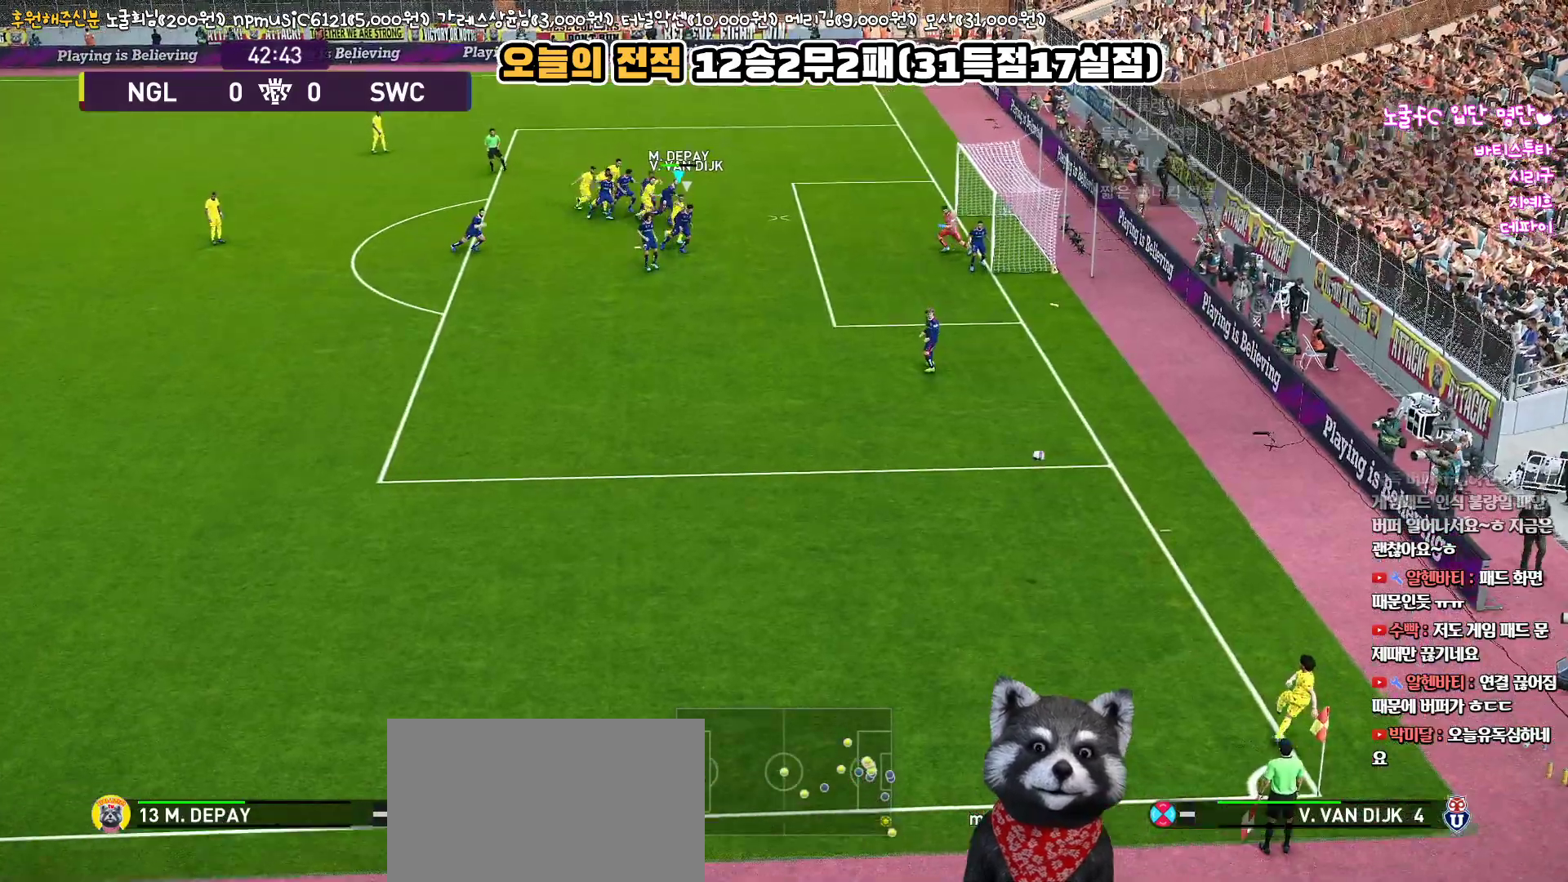
{"buttons": ["SQUARE", "L3"], "left_stick": "up-right", "right_stick": "center", "events": [[33, "left_stick", "up-right"], [117, "SQUARE", "up"], [433, "SQUARE", "down"]]}
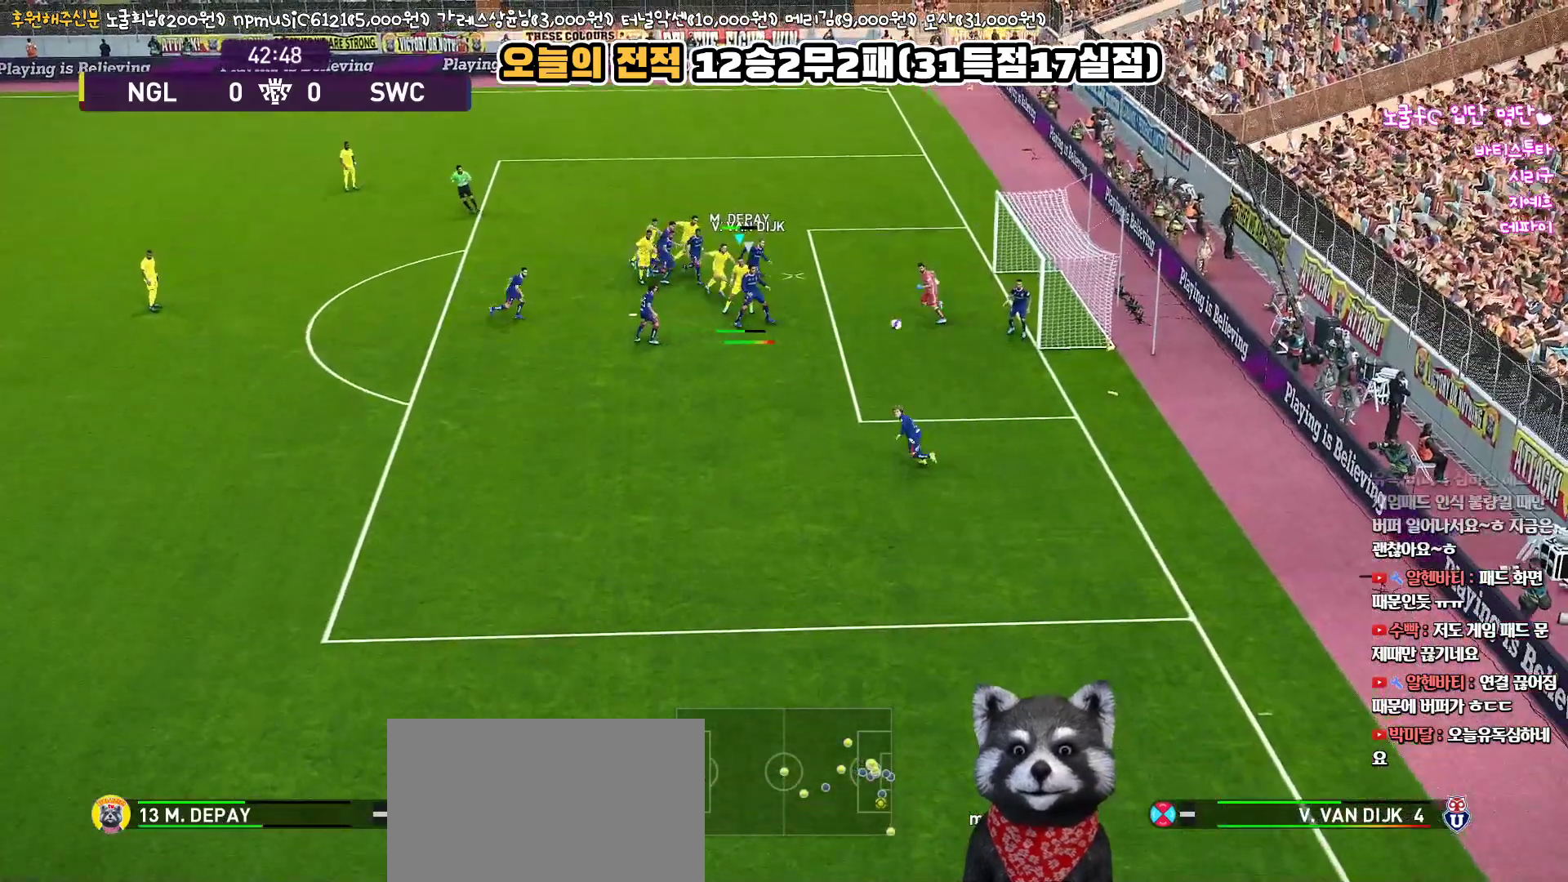
{"buttons": ["SQUARE", "L3"], "left_stick": "up-right", "right_stick": "center", "events": [[50, "SQUARE", "up"], [117, "SQUARE", "down"], [200, "SQUARE", "up"], [267, "SQUARE", "down"], [367, "SQUARE", "up"], [450, "SQUARE", "down"]]}
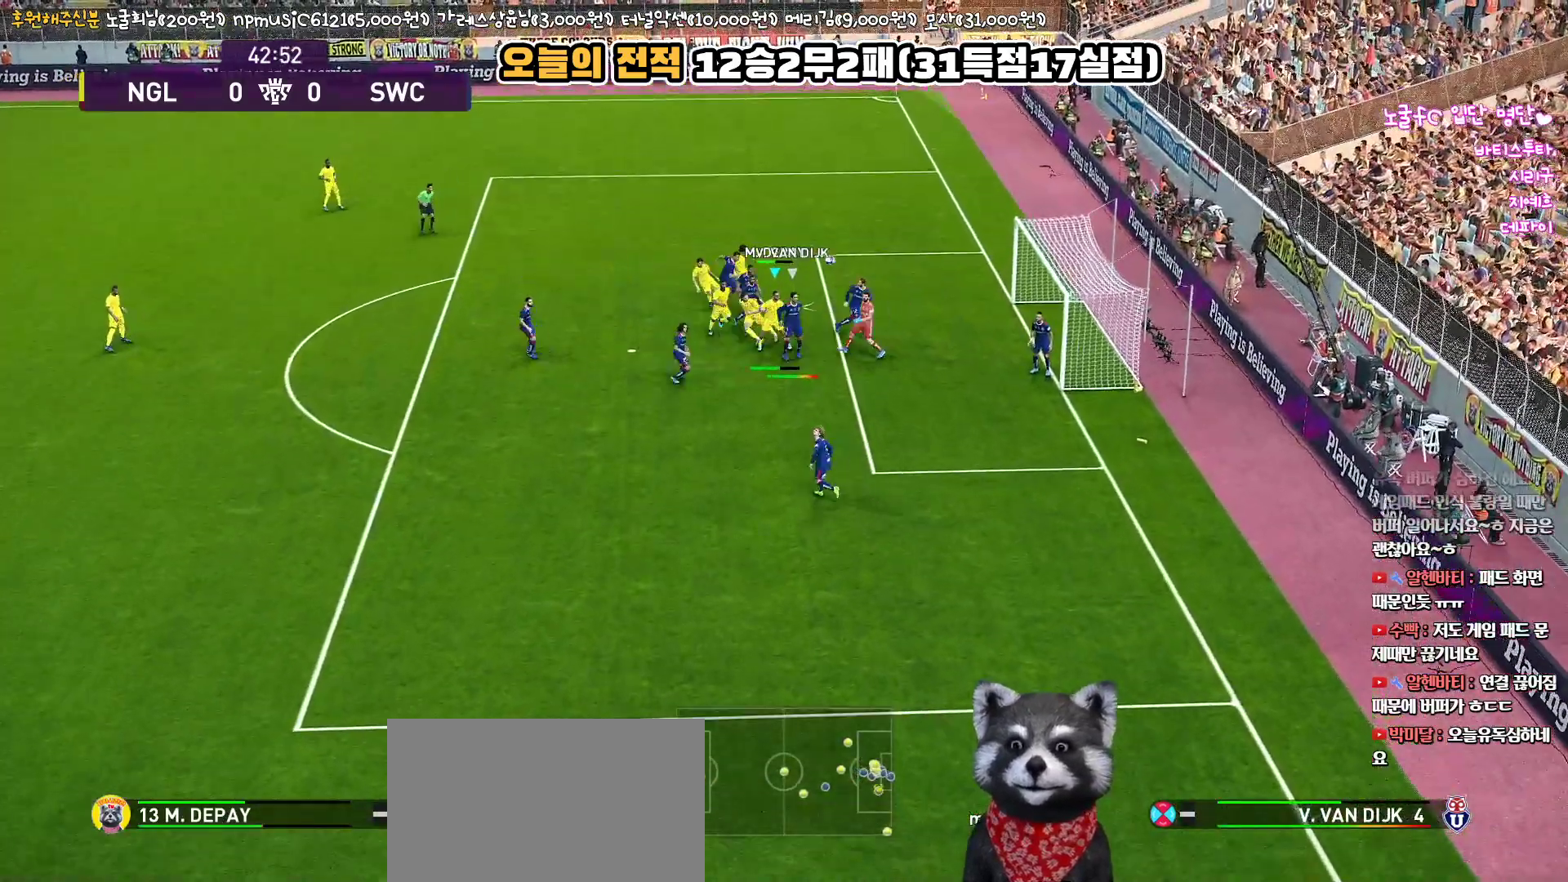
{"buttons": ["L3"], "left_stick": "up-right", "right_stick": "center", "events": [[17, "SQUARE", "up"], [83, "SQUARE", "down"], [167, "SQUARE", "up"], [250, "SQUARE", "down"], [350, "SQUARE", "up"]]}
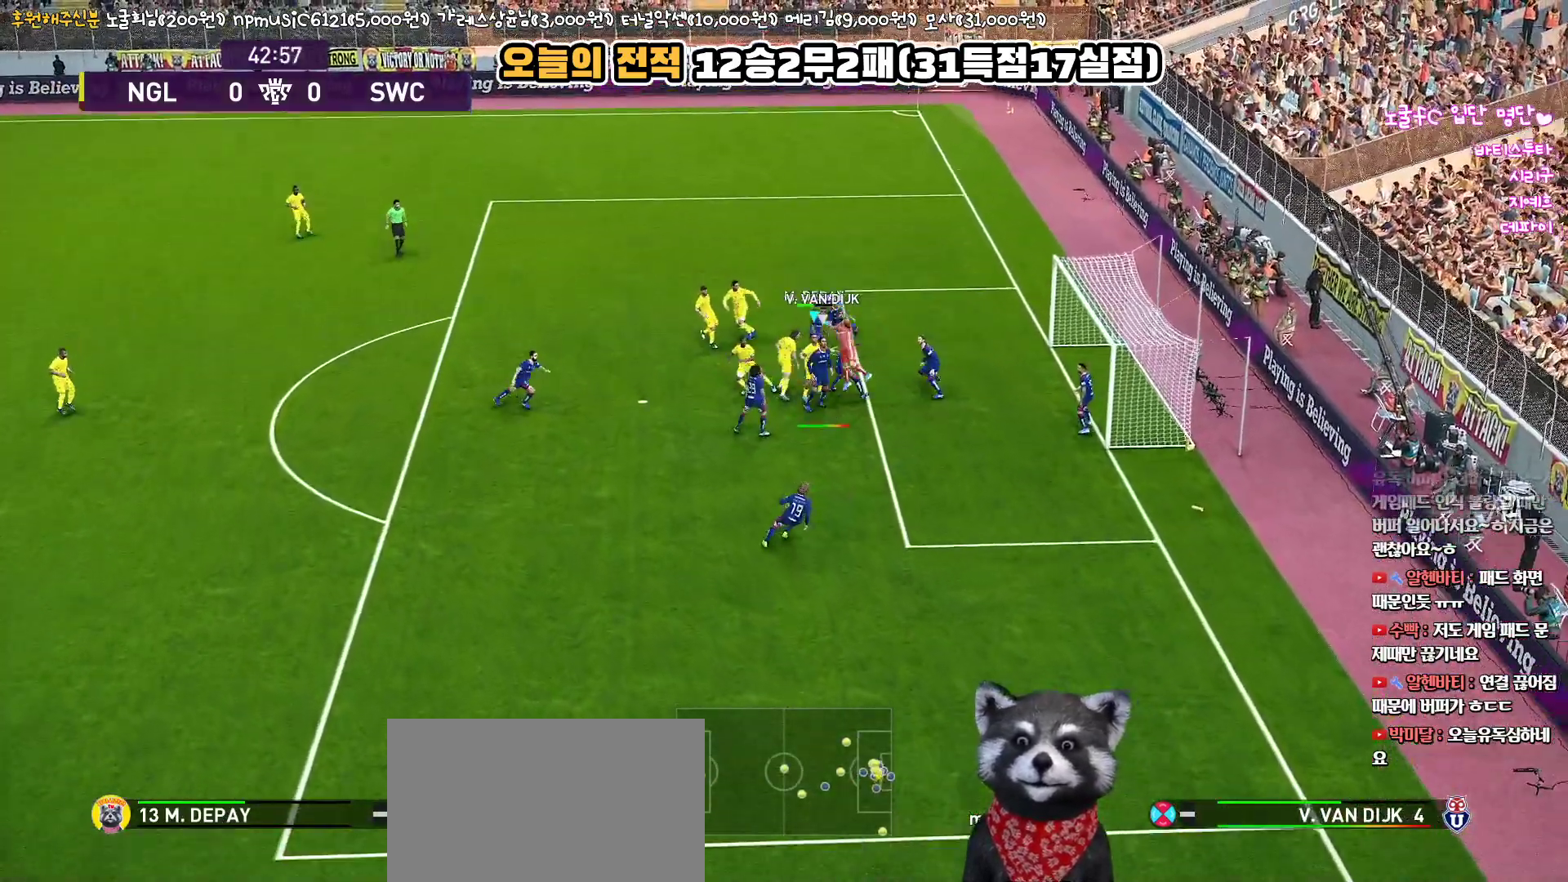
{"buttons": [], "left_stick": "center", "right_stick": "center", "events": [[283, "L3", "up"], [467, "left_stick", "center"]]}
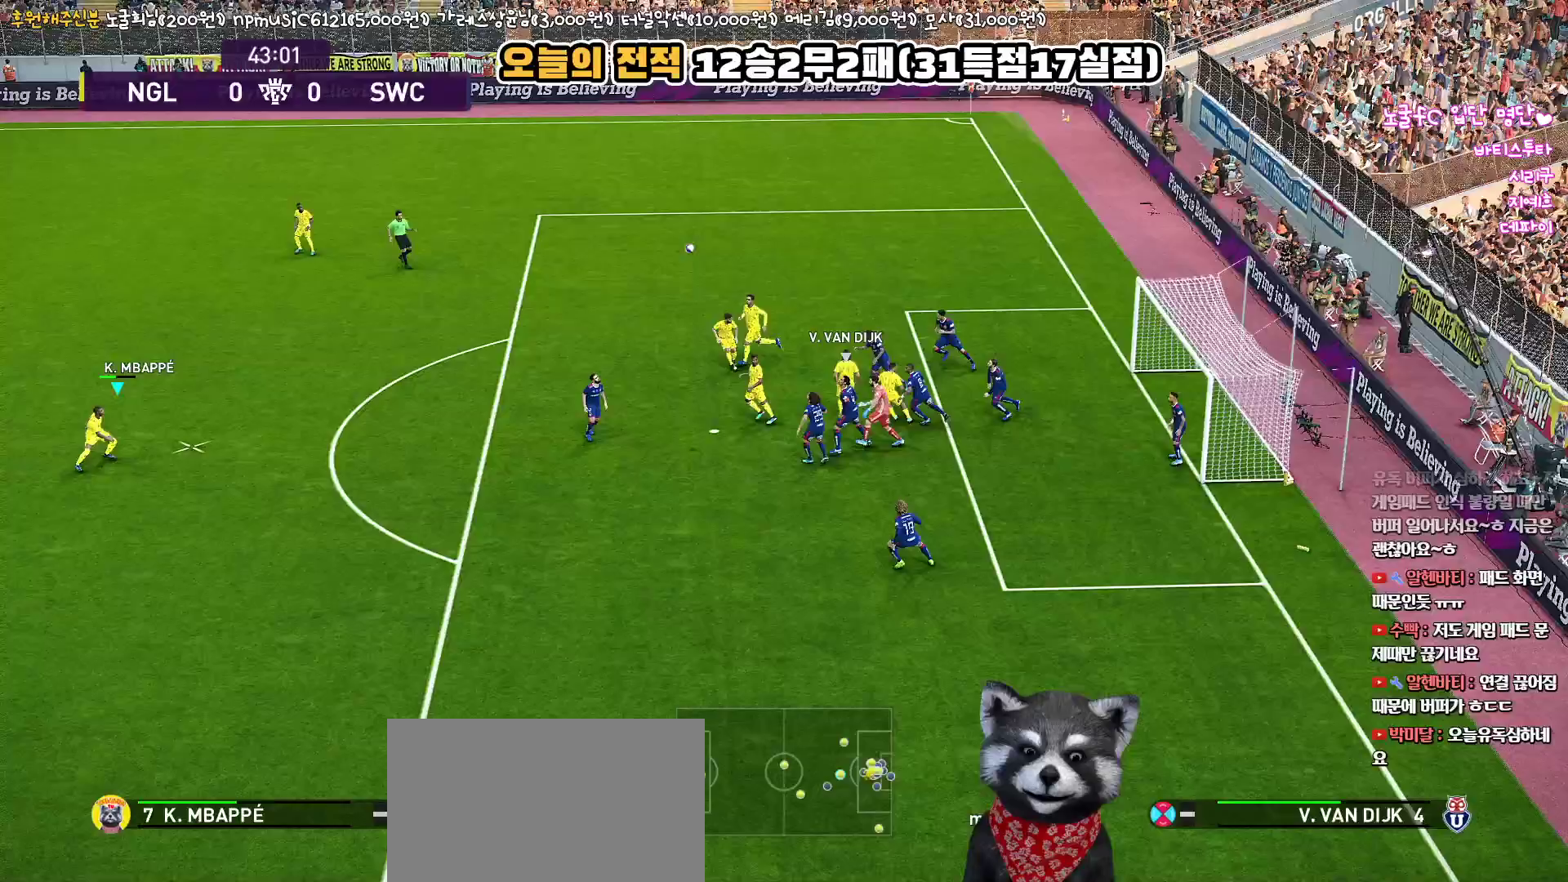
{"buttons": [], "left_stick": "center", "right_stick": "center", "events": []}
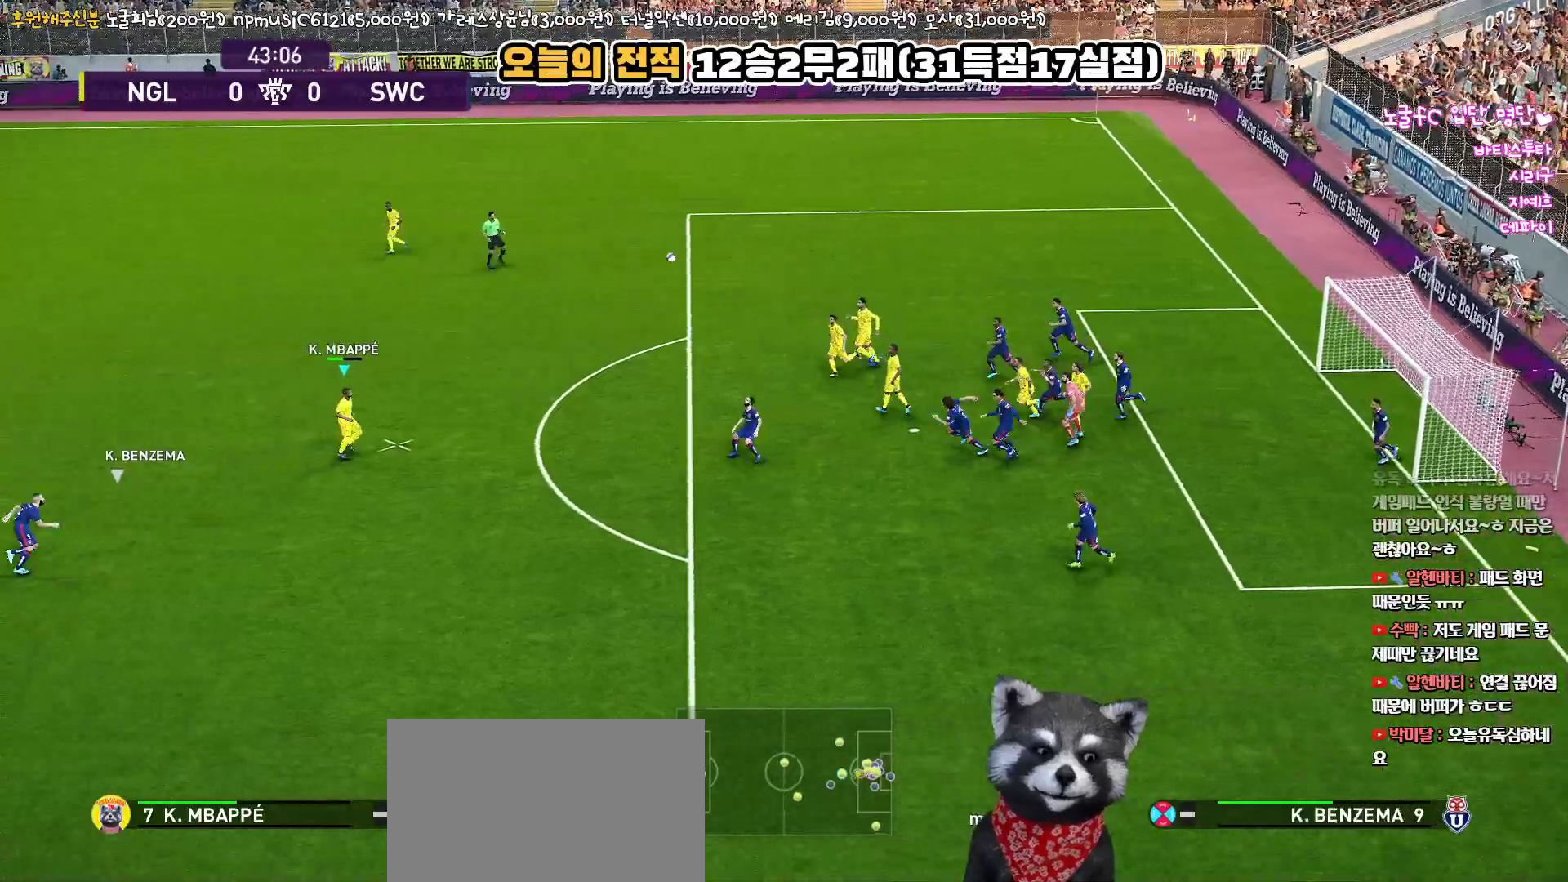
{"buttons": ["L3"], "left_stick": "up", "right_stick": "center", "events": [[150, "left_stick", "up-right"], [183, "SQUARE", "down"], [333, "L3", "down"], [333, "SQUARE", "up"], [383, "left_stick", "up"]]}
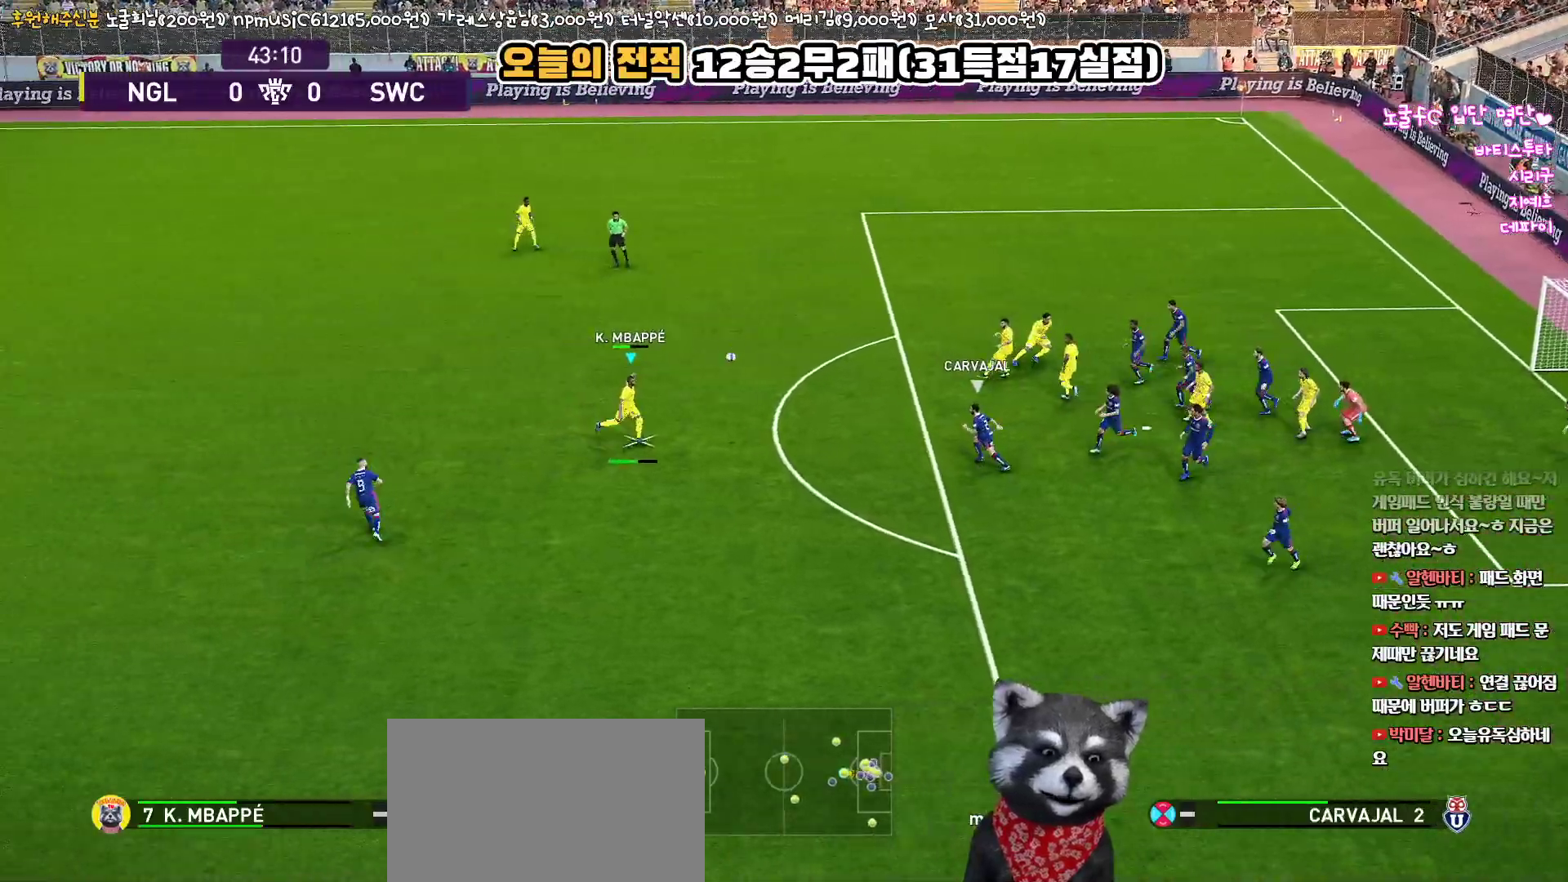
{"buttons": ["L3"], "left_stick": "up", "right_stick": "center", "events": []}
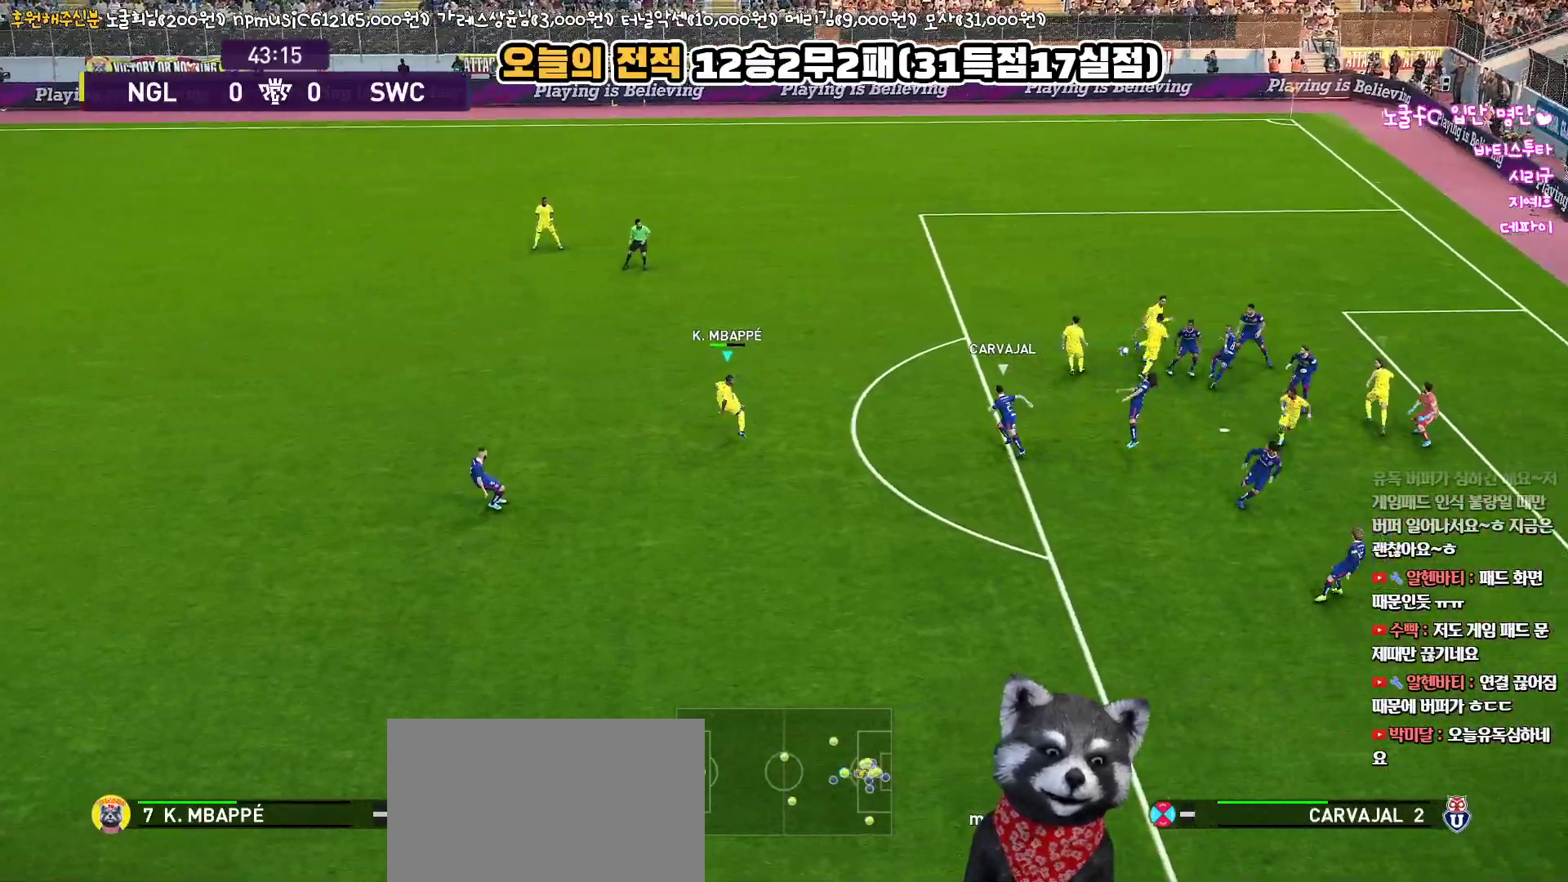
{"buttons": [], "left_stick": "up", "right_stick": "center", "events": [[483, "L3", "up"]]}
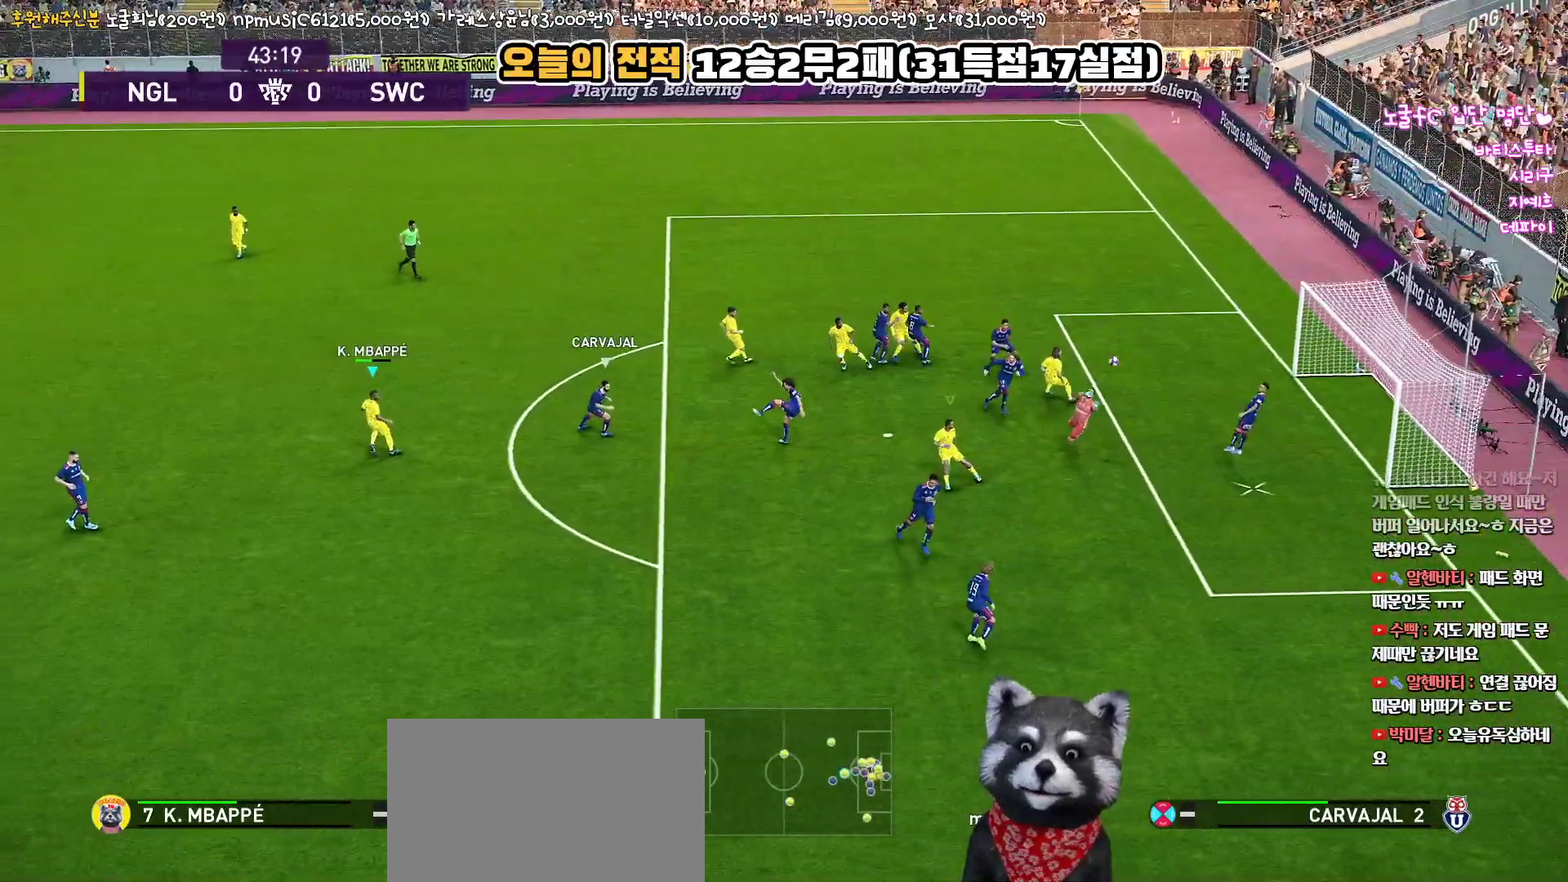
{"buttons": [], "left_stick": "down-right", "right_stick": "center", "events": [[83, "left_stick", "up-right"], [250, "left_stick", "down-right"]]}
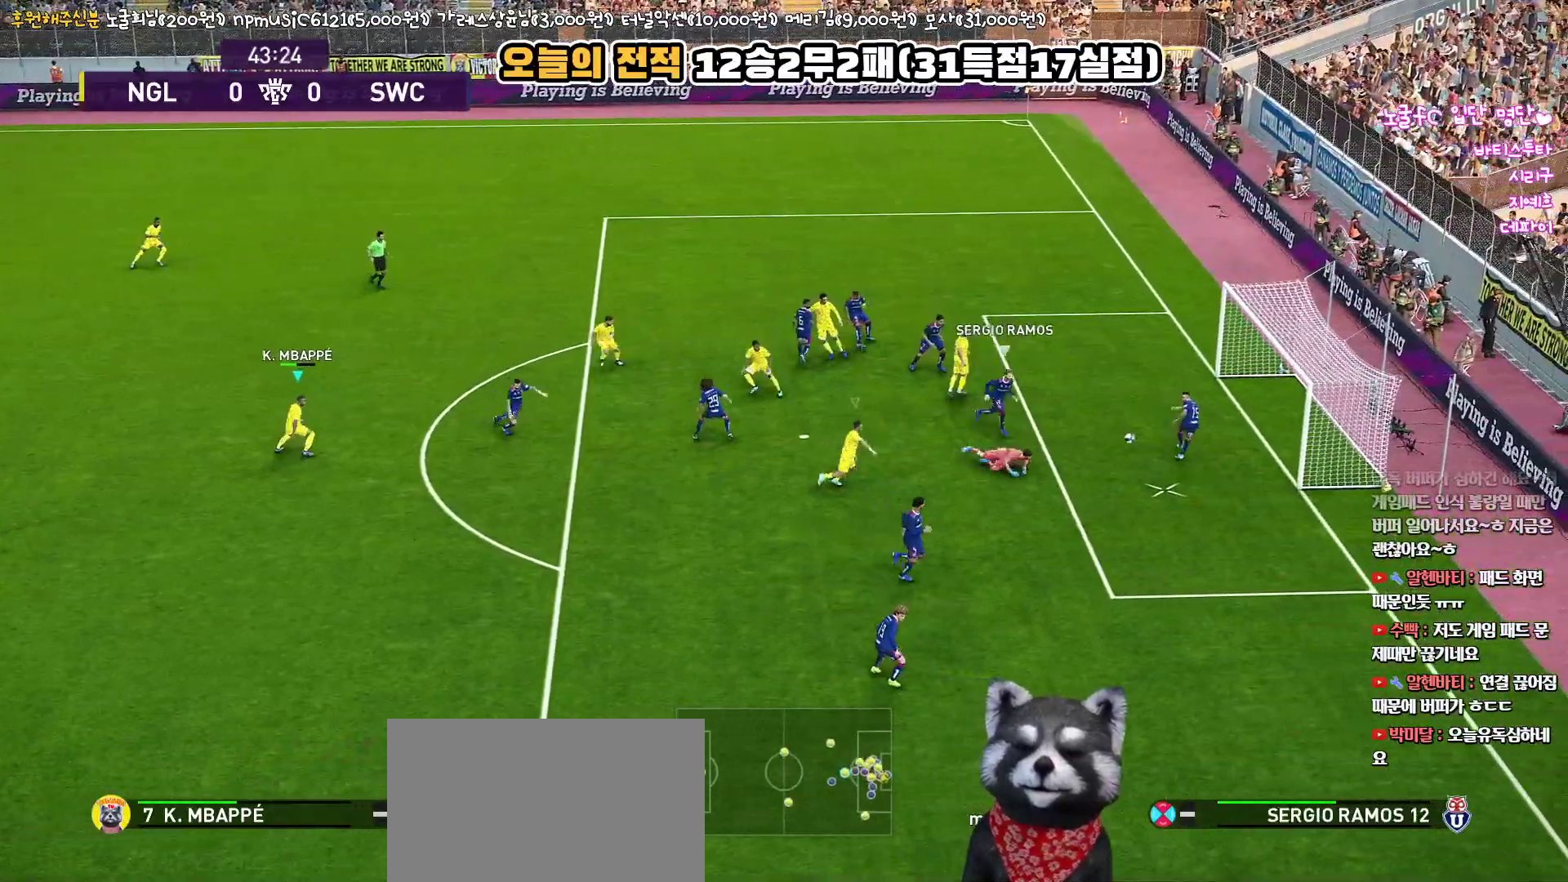
{"buttons": ["R1"], "left_stick": "down-right", "right_stick": "center", "events": [[183, "R1", "down"]]}
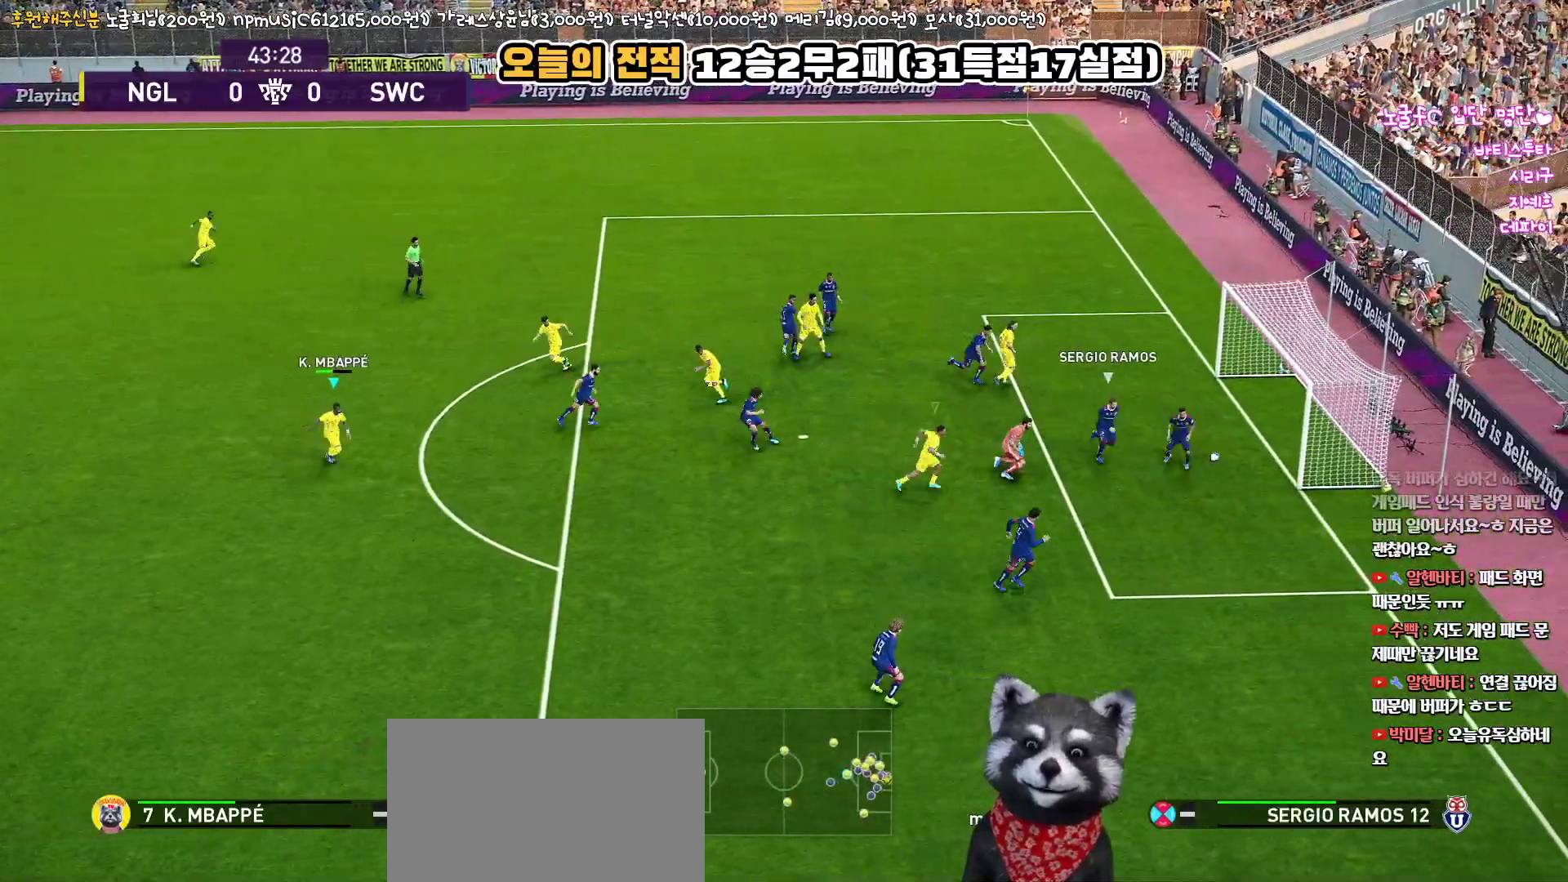
{"buttons": ["R1"], "left_stick": "down-right", "right_stick": "center", "events": []}
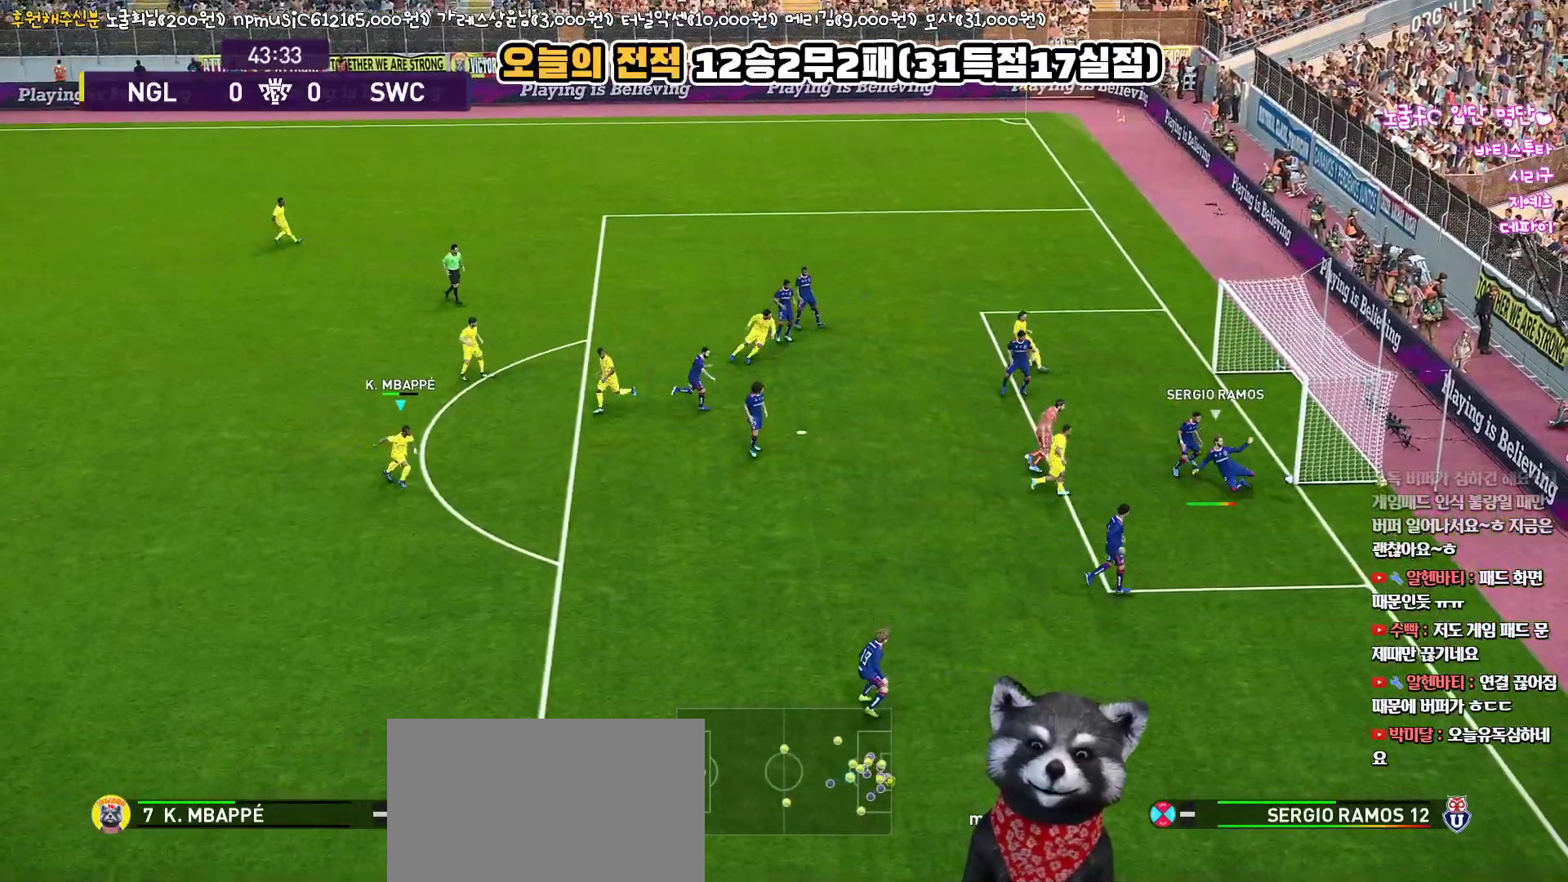
{"buttons": ["R1"], "left_stick": "down-right", "right_stick": "center", "events": []}
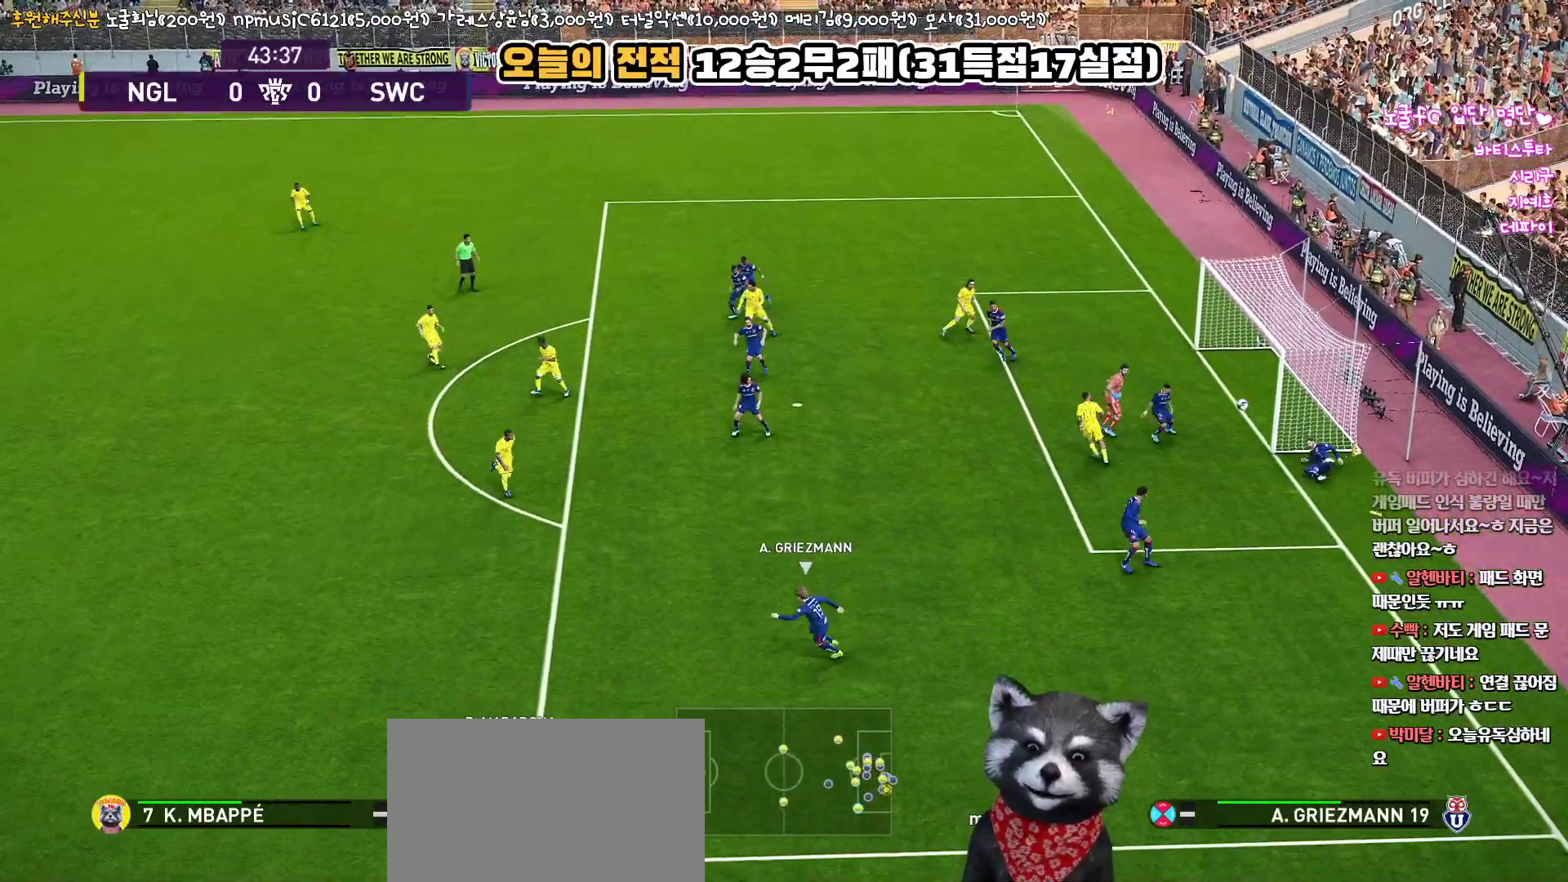
{"buttons": ["R1"], "left_stick": "down-right", "right_stick": "center", "events": []}
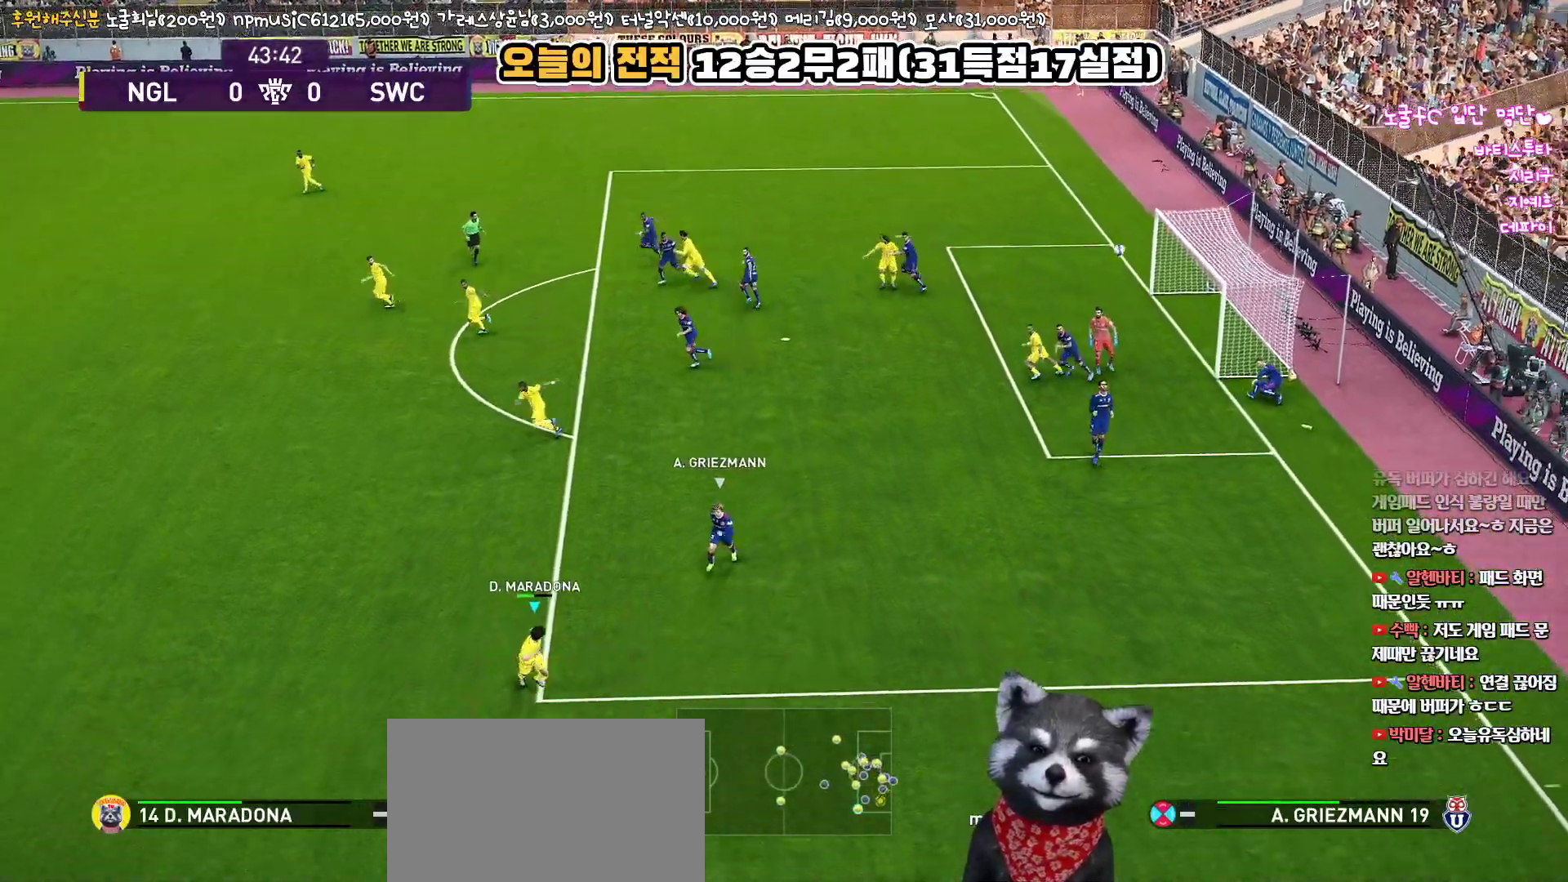
{"buttons": ["R1"], "left_stick": "down", "right_stick": "center", "events": [[300, "left_stick", "down"]]}
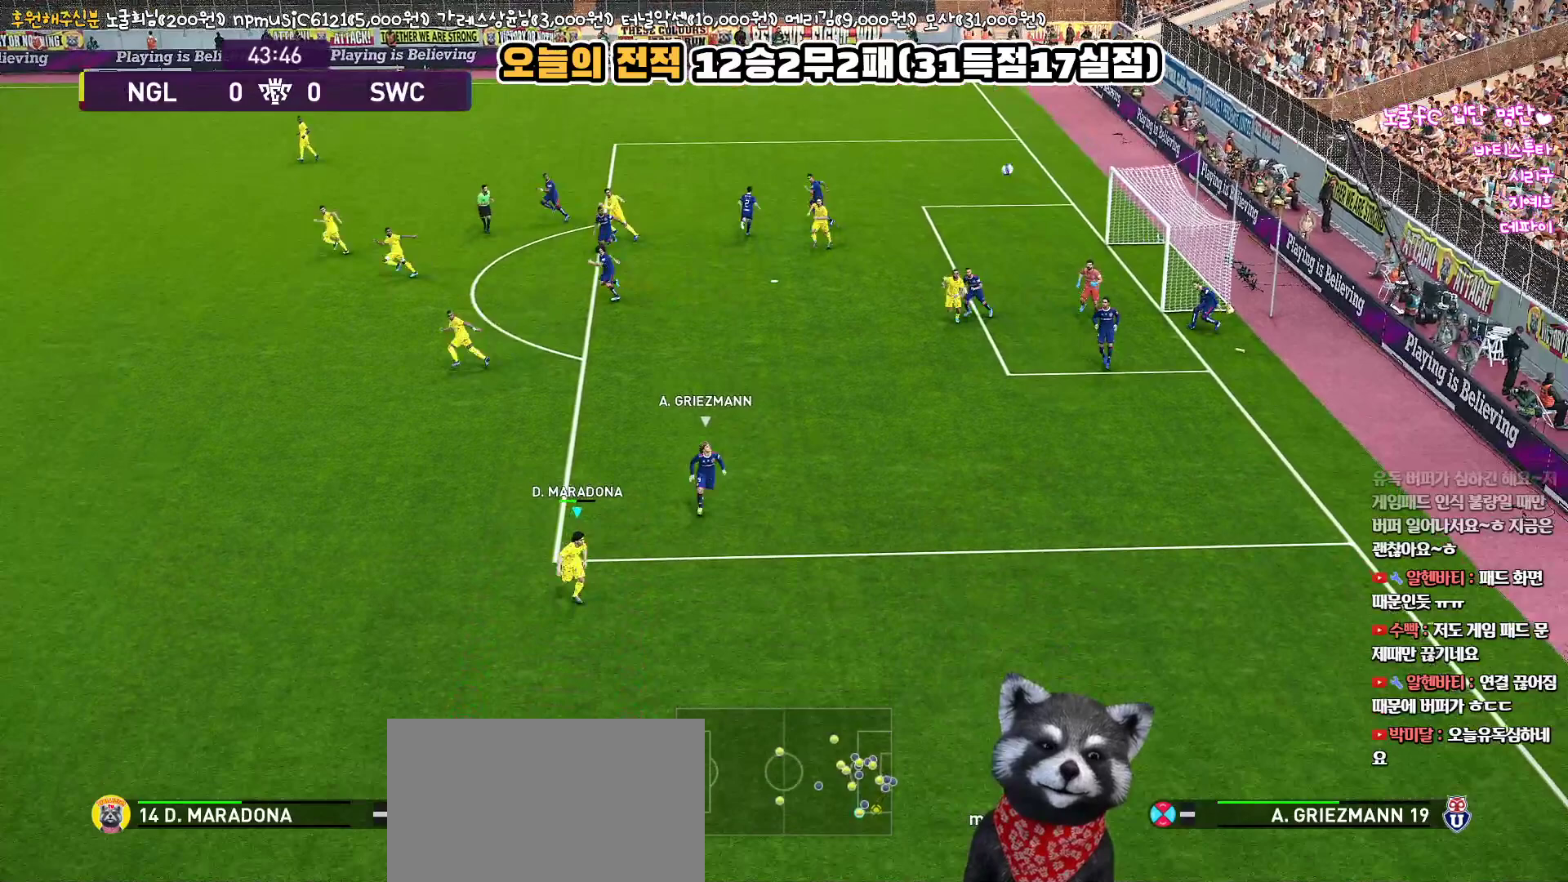
{"buttons": ["R1", "R2"], "left_stick": "center", "right_stick": "center", "events": [[17, "R1", "up"], [50, "left_stick", "down-right"], [317, "left_stick", "center"], [450, "R2", "down"], [467, "R1", "down"]]}
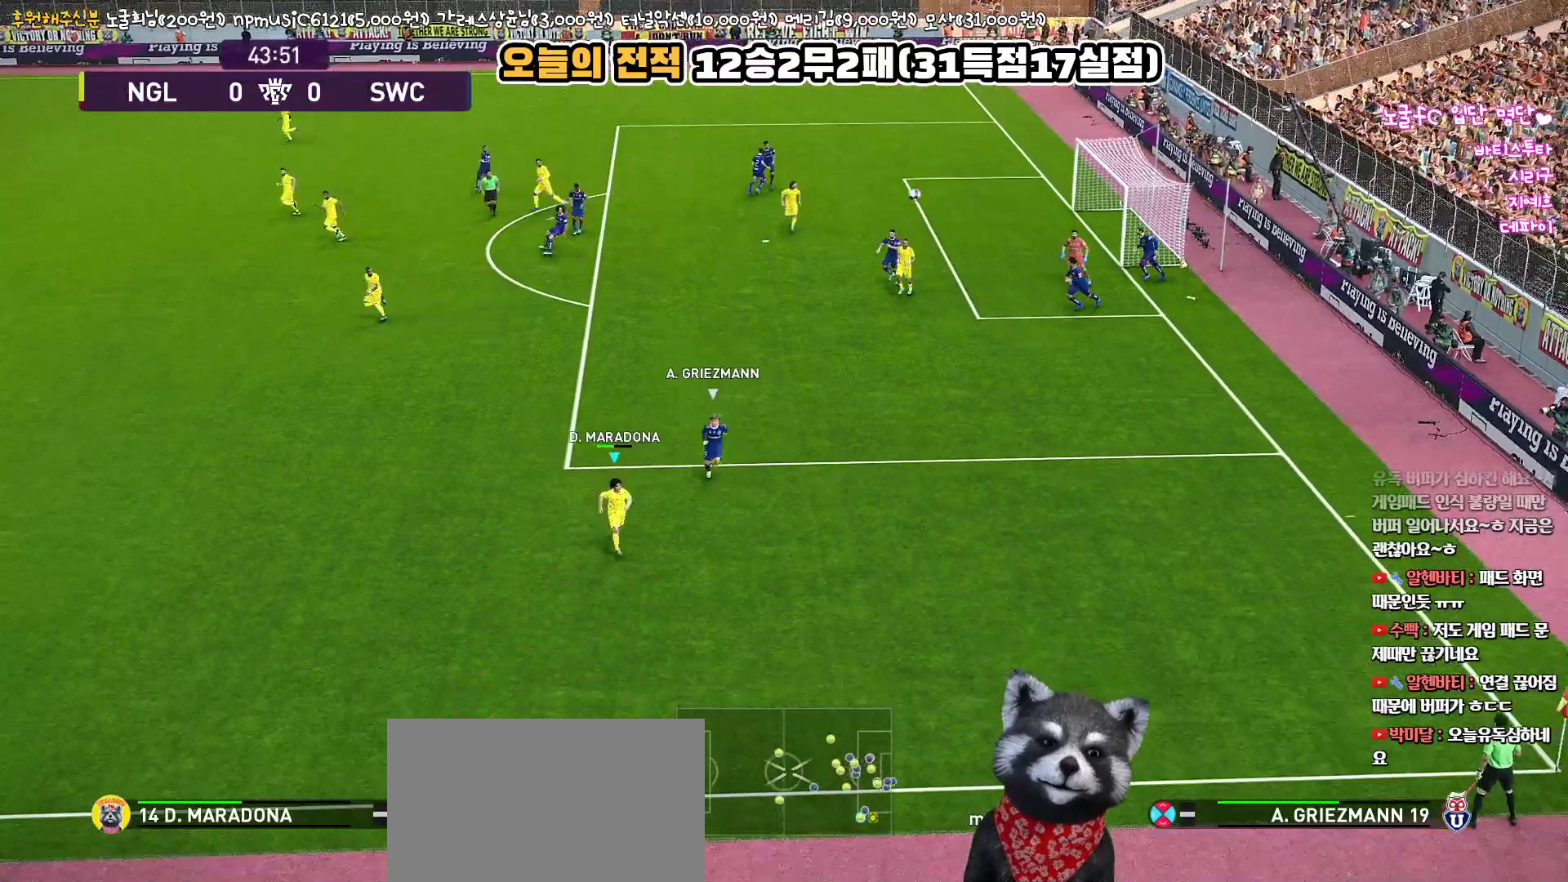
{"buttons": ["R1", "R2"], "left_stick": "center", "right_stick": "center", "events": []}
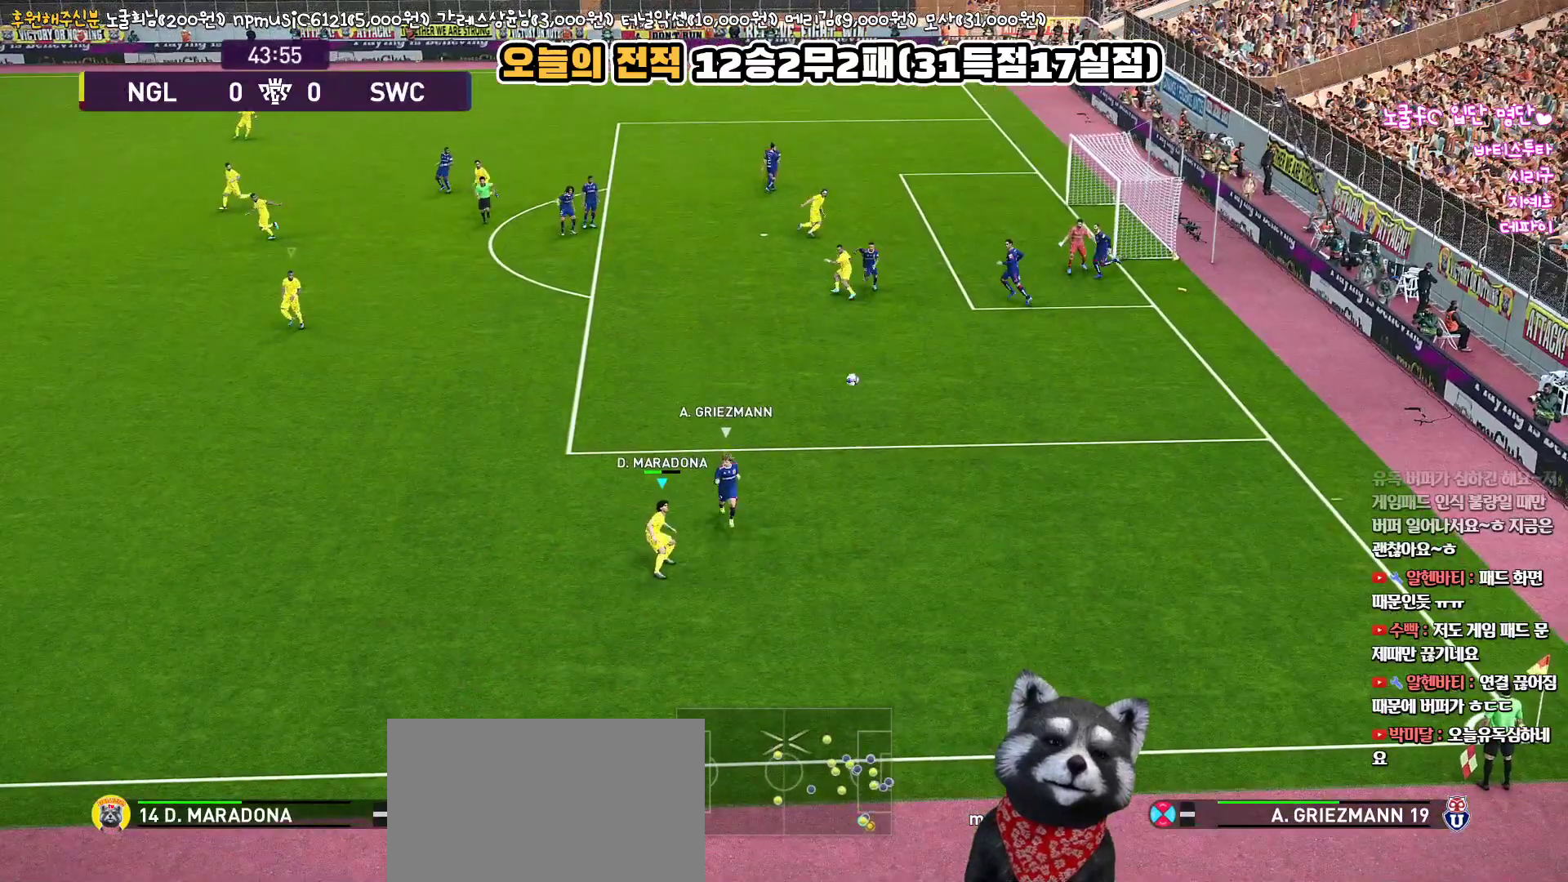
{"buttons": [], "left_stick": "center", "right_stick": "center", "events": [[400, "R2", "up"], [467, "R1", "up"]]}